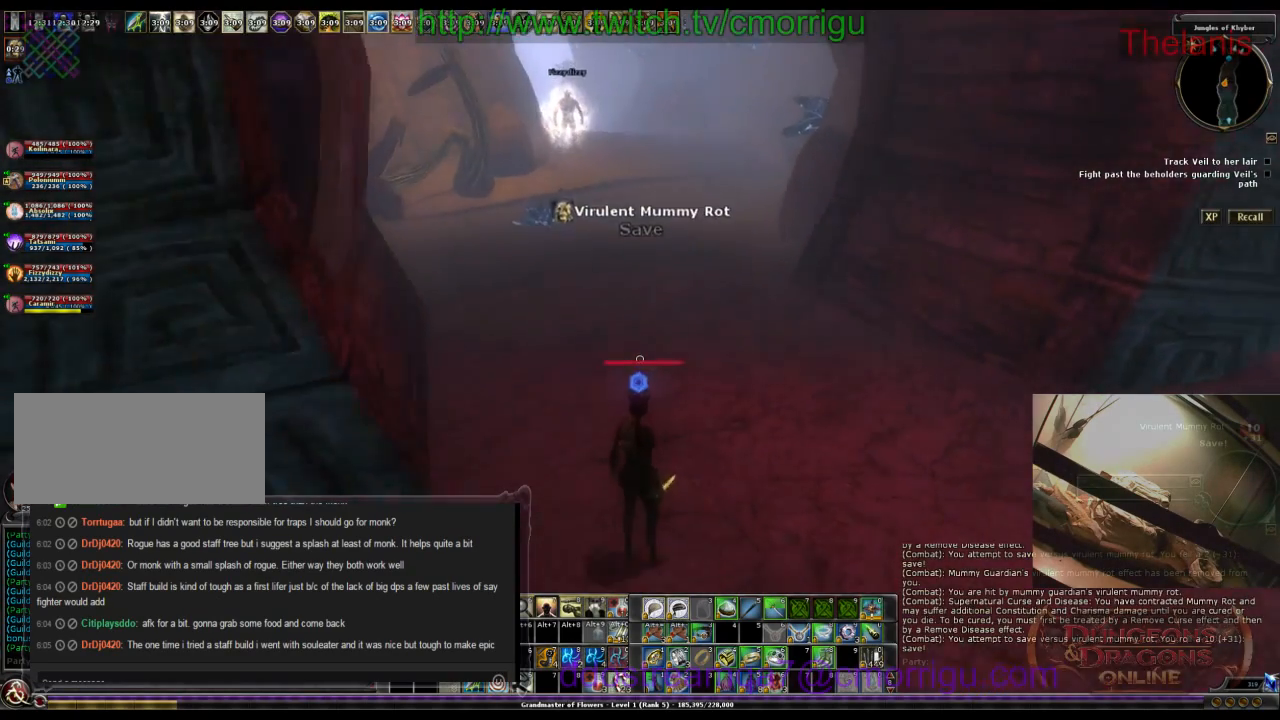
Gameplay with keyboard; each line is a JSON object with the keys held at the frame after it. "events" lists presses ("down") and releases ("up") of ".", "/", "0", "1", "2", "3", "4", "5", "6", "7", "8", "9", "a", "b", "backslash", "backspace", "c", "caps_lock", "comma", "ctrl_l", "ctrl_r", "d", "e", "equals", "escape", "f", "f1", "f10", "f11", "f12", "f2", "f3", "f4", "f5", "f6", "f7", "f8", "f9", "g", "h", "i", "j", "k", "l", "lbracket", "m", "minus", "n", "o", "p", "q", "quote", "r", "rbracket", "return", "s", "semicolon", "shift_l", "shift_r", "space", "t", "tab", "tilde", "u", "v", "w", "x", "y" and "z" between this image and that frame as [ms after this image, input, new state], when the widget could be followed in between. No other keys are recorded. Mouse input is not recorded.
{"keys": ["w"], "events": [[33, "w", "down"]]}
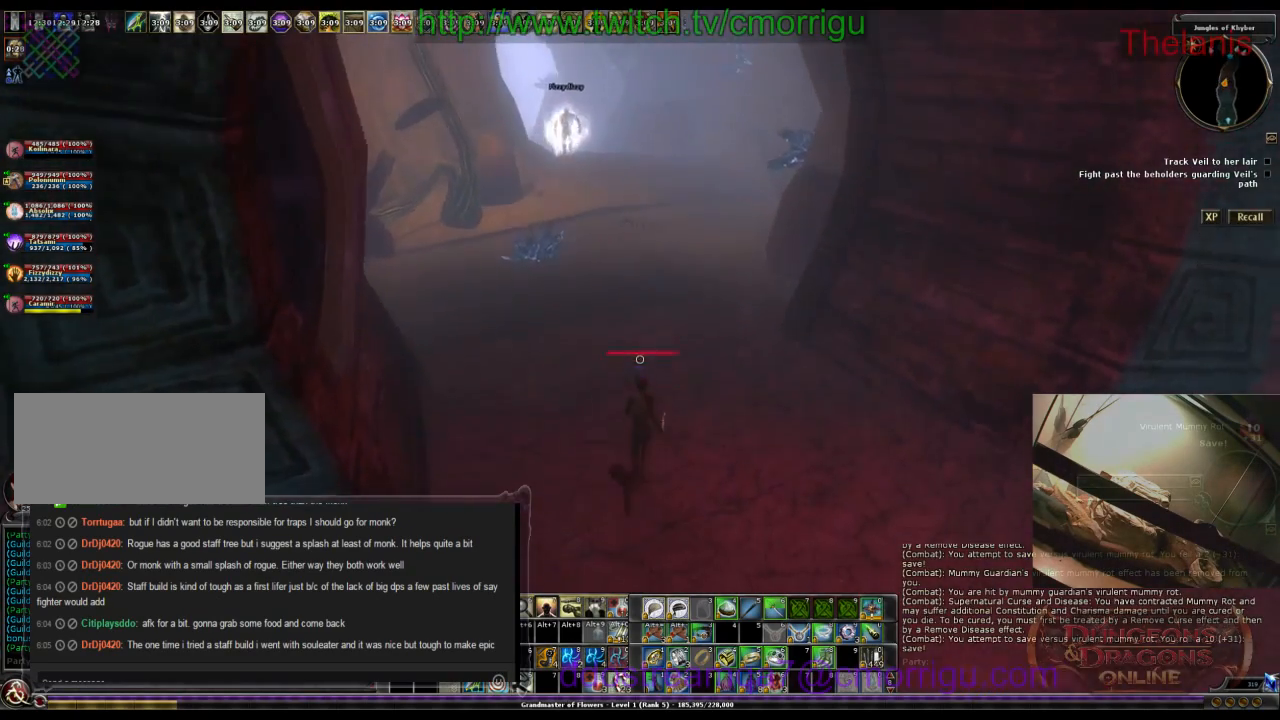
{"keys": ["w"], "events": []}
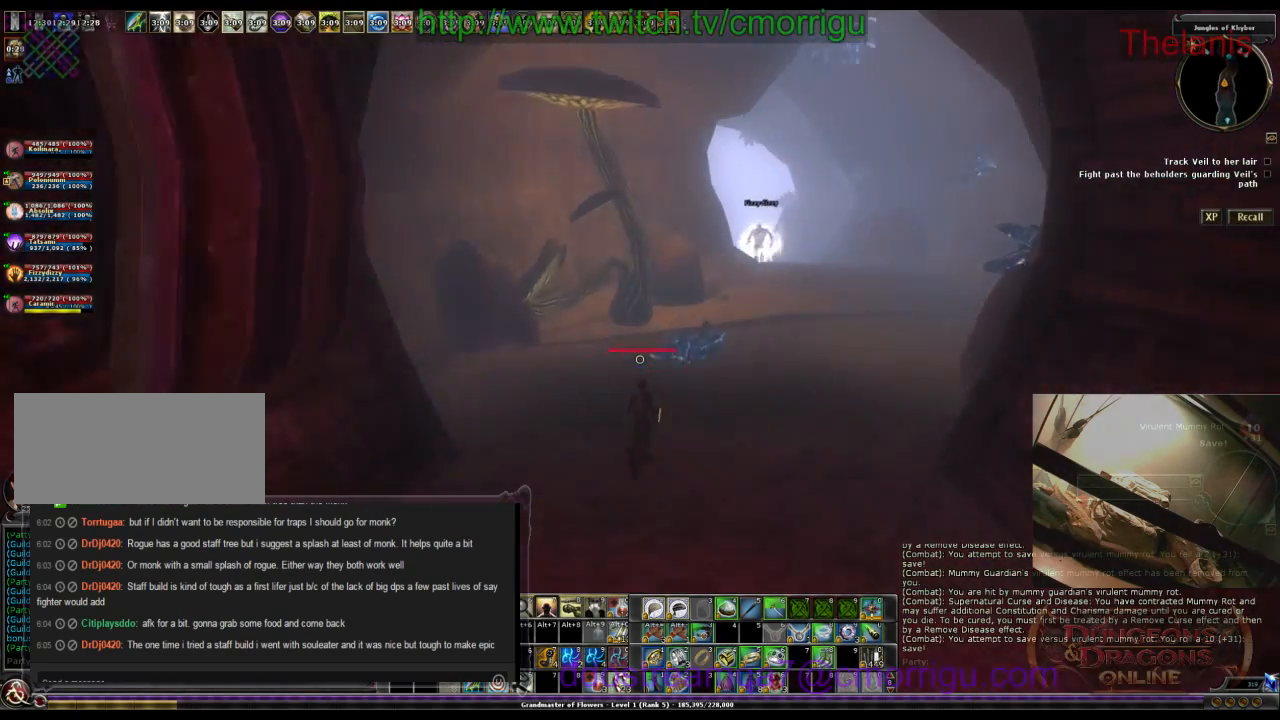
{"keys": ["d", "w"], "events": [[266, "d", "down"]]}
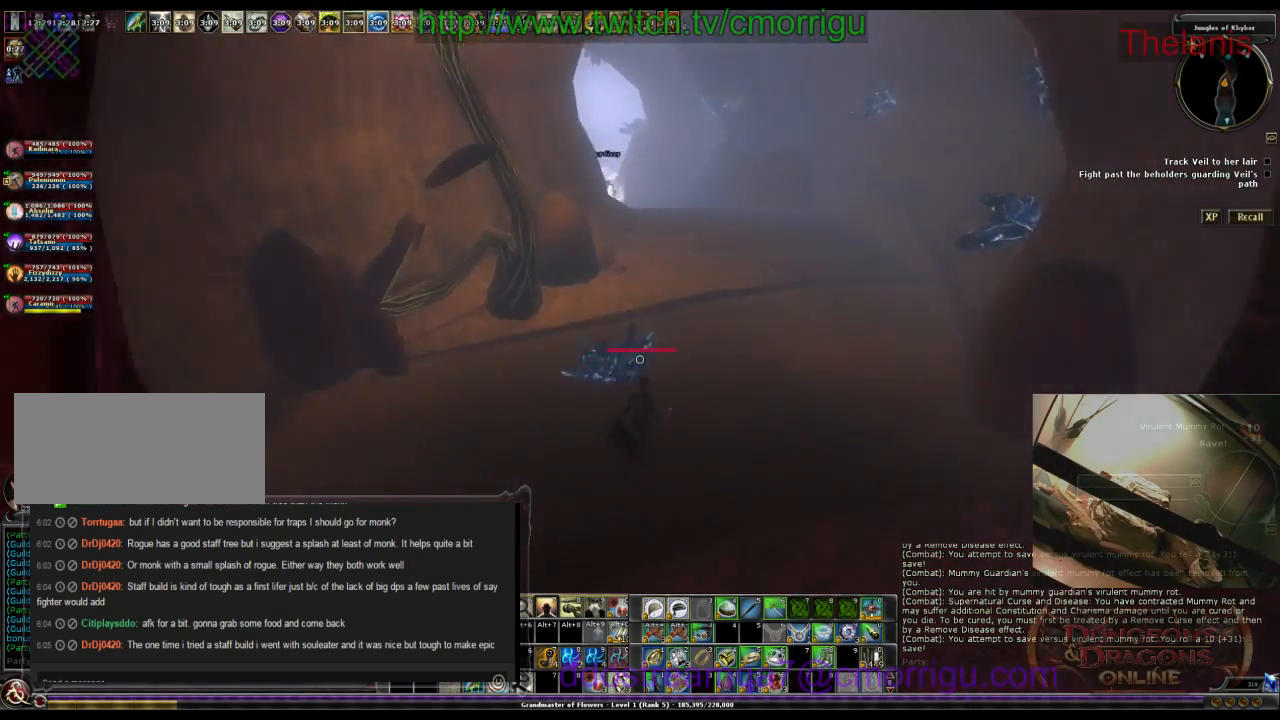
{"keys": ["w"], "events": [[200, "d", "up"]]}
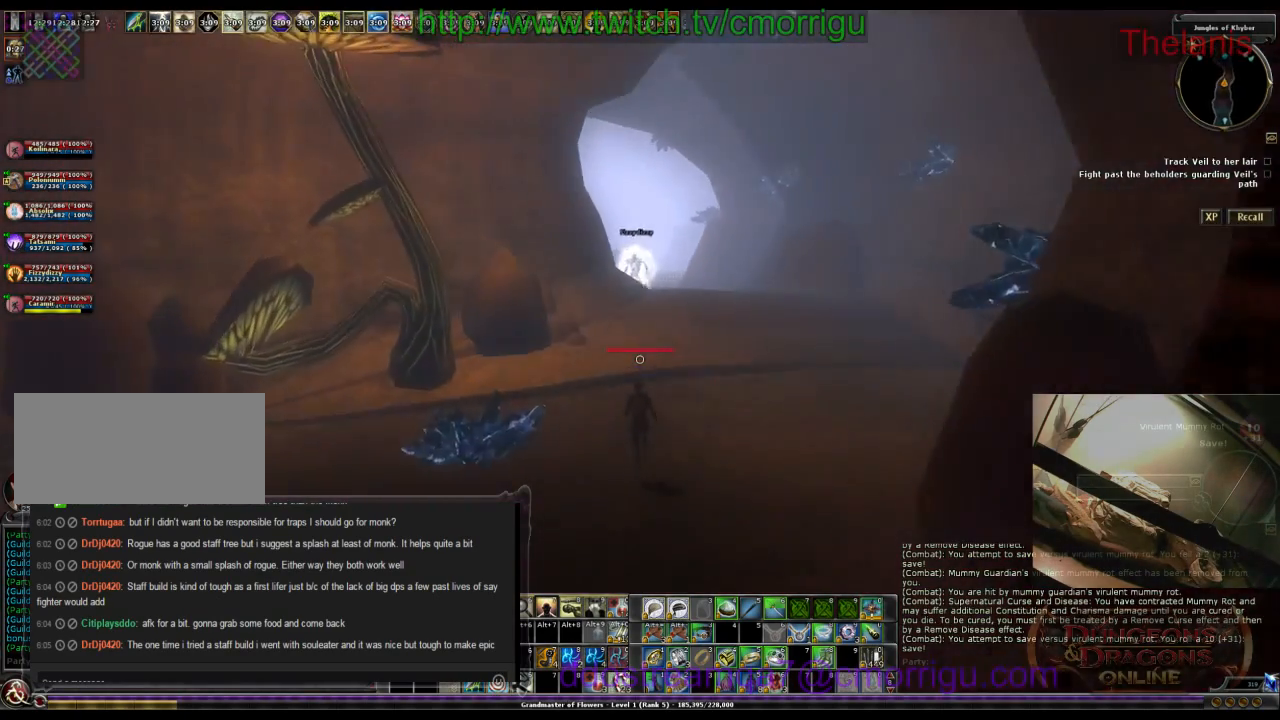
{"keys": ["w"], "events": []}
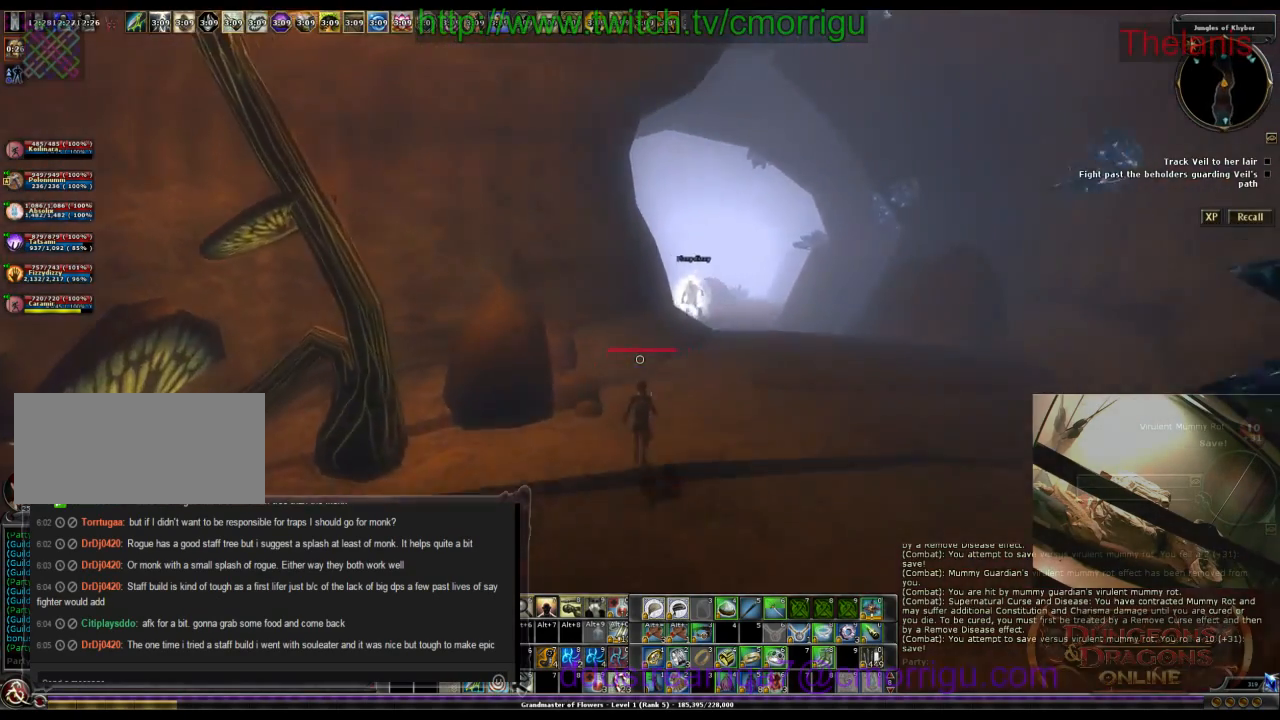
{"keys": ["w"], "events": []}
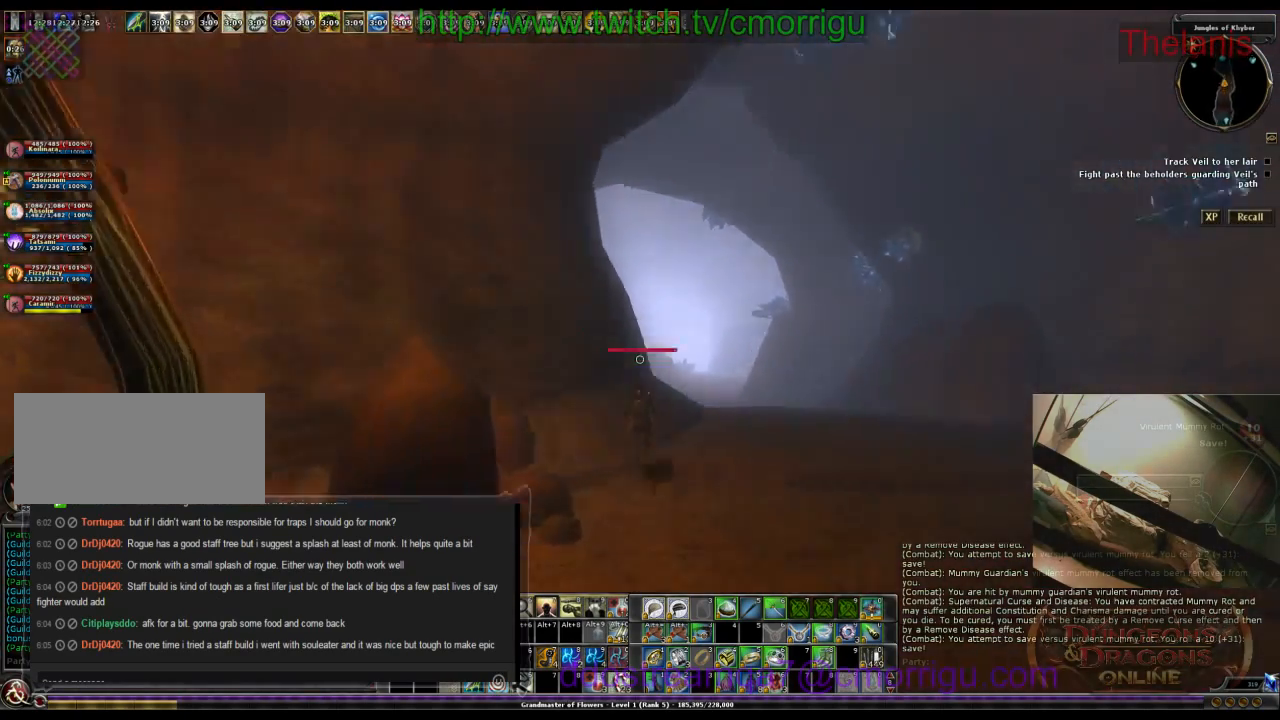
{"keys": ["w"], "events": []}
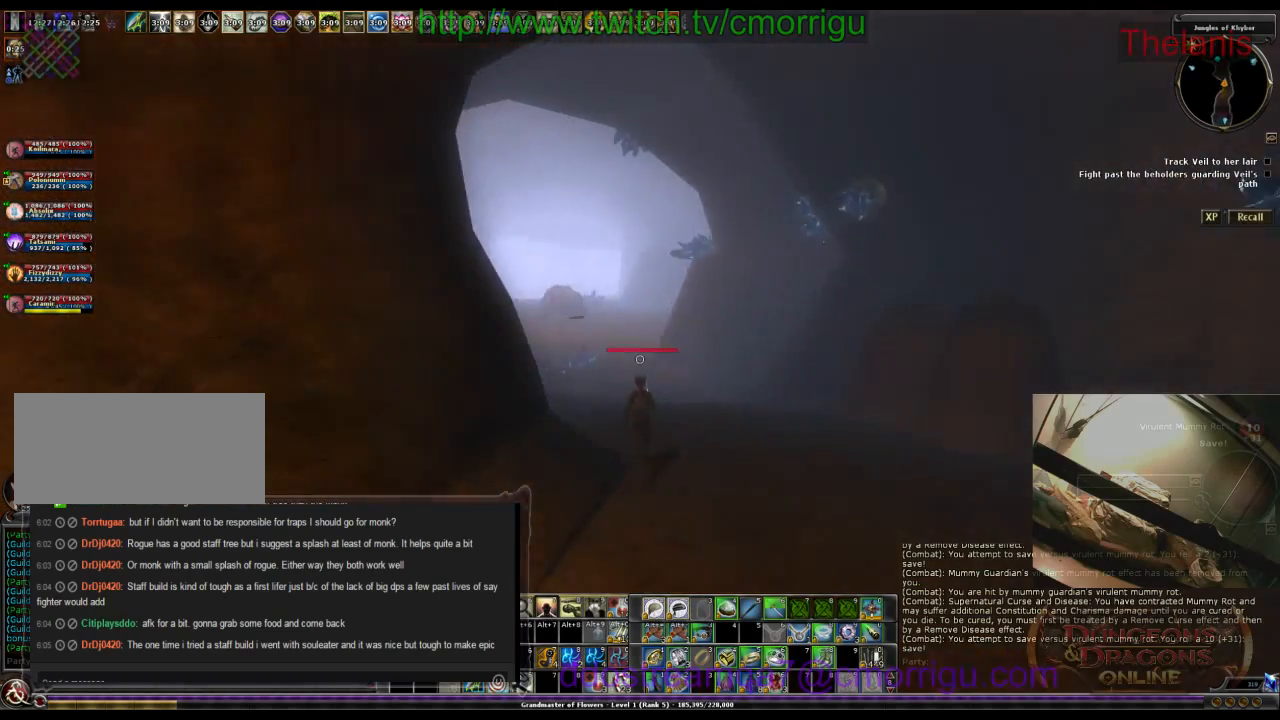
{"keys": ["w"], "events": []}
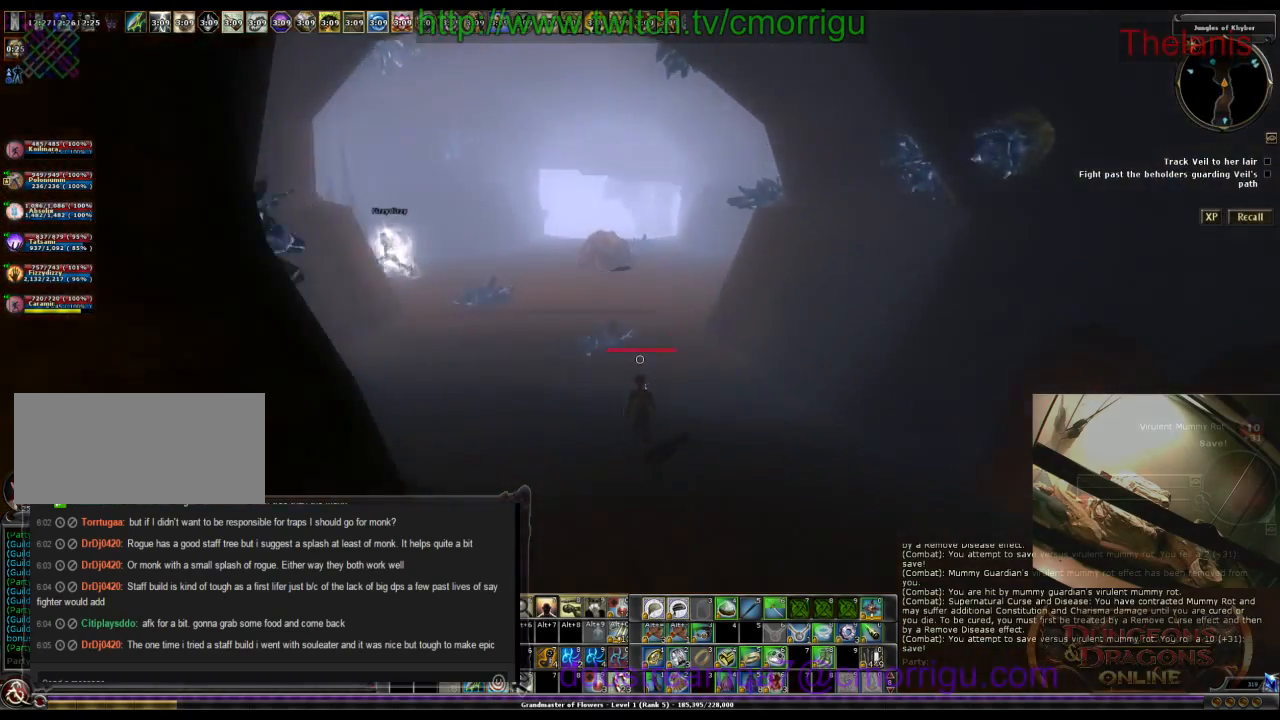
{"keys": ["w"], "events": []}
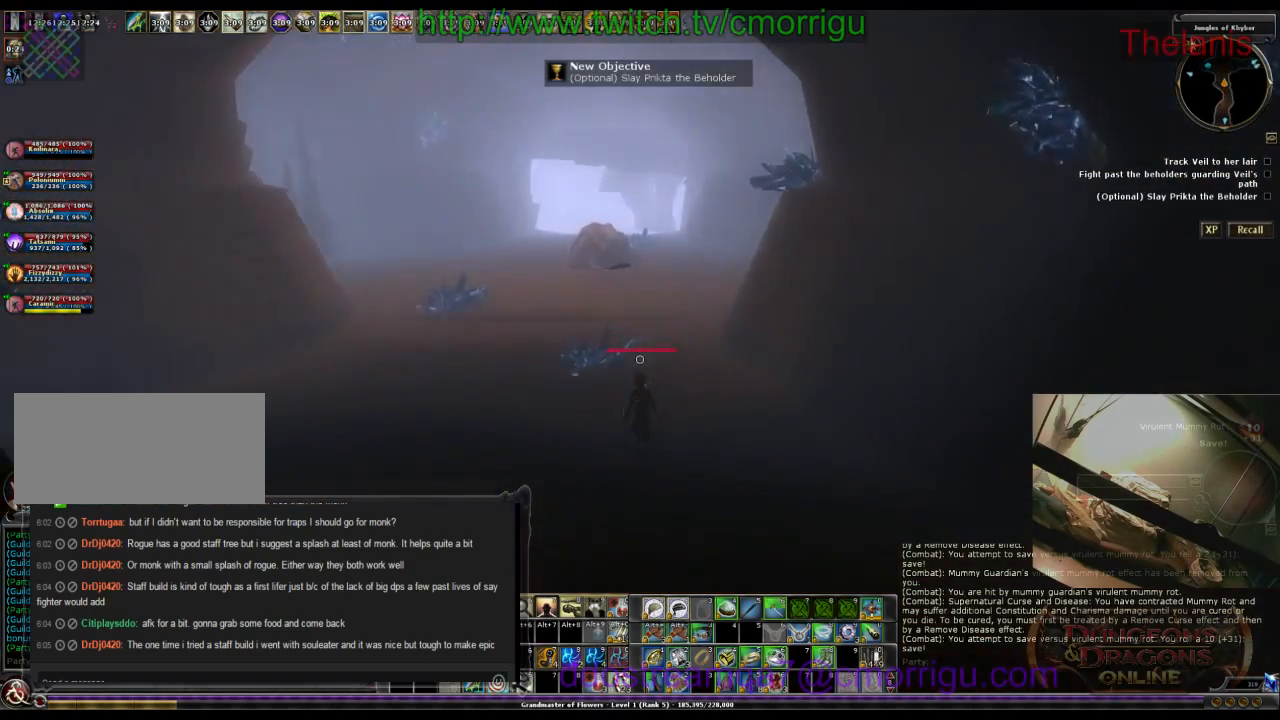
{"keys": ["w"], "events": []}
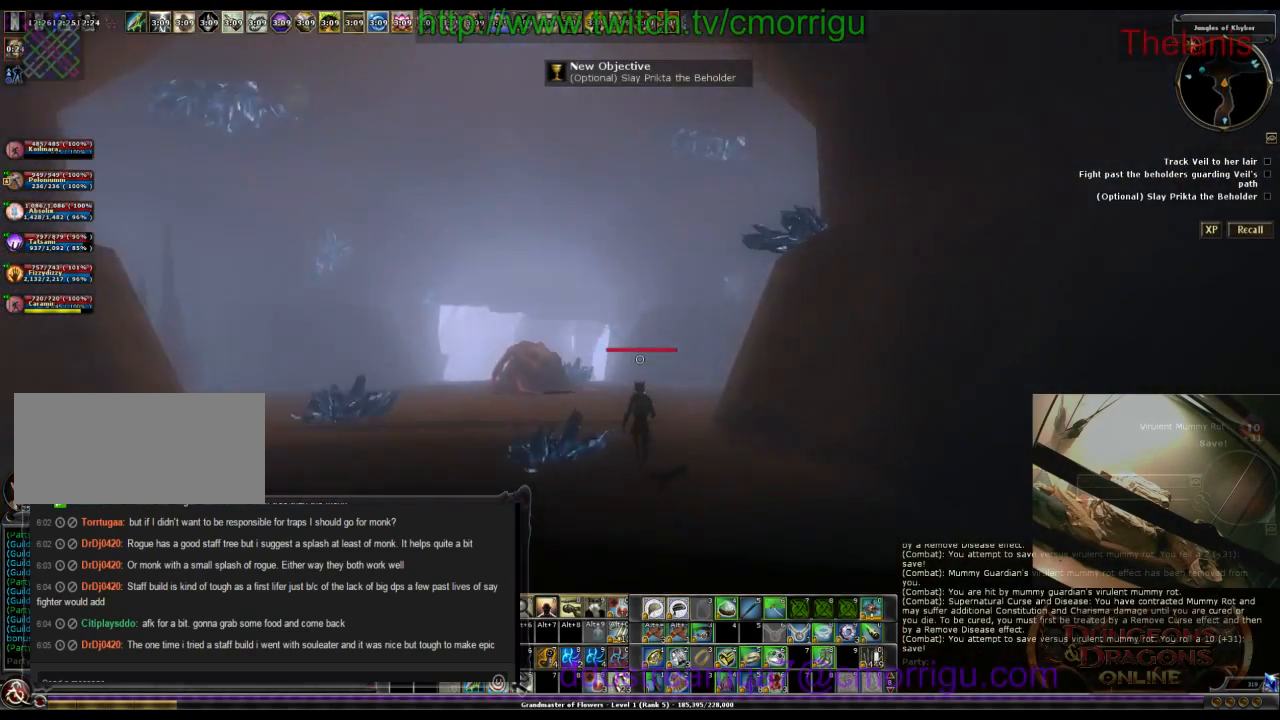
{"keys": ["w"], "events": []}
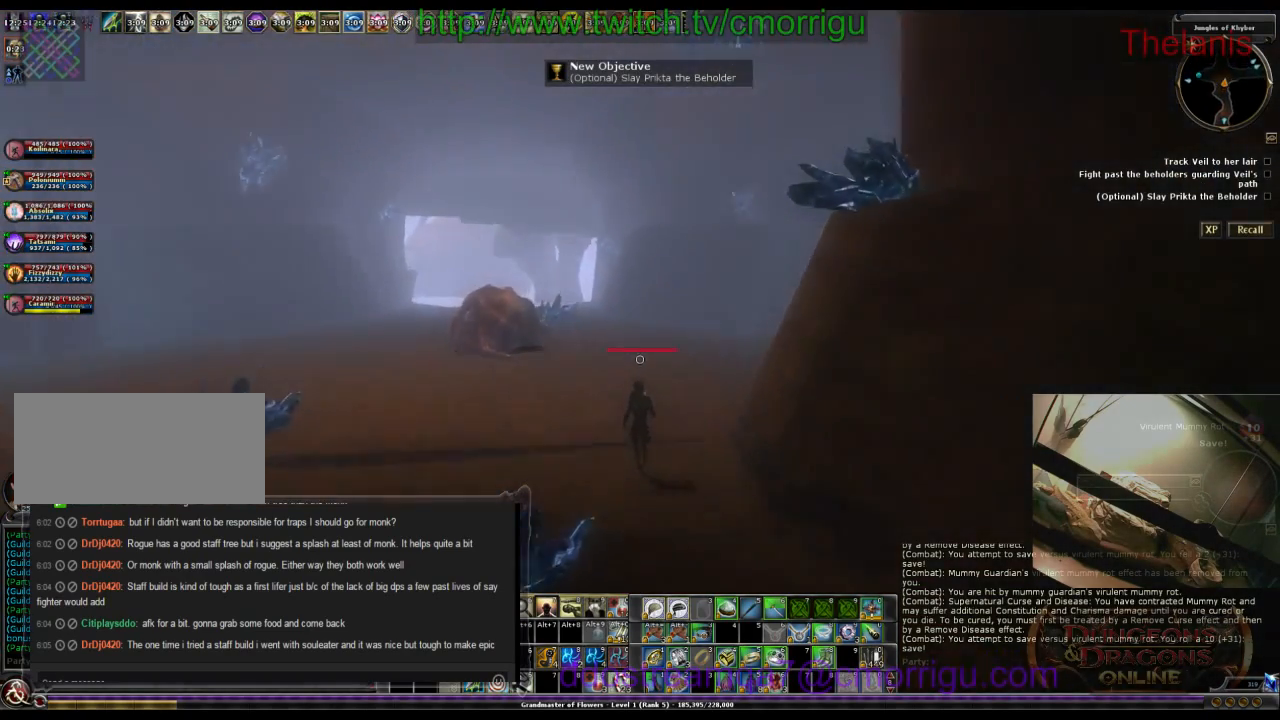
{"keys": ["w"], "events": []}
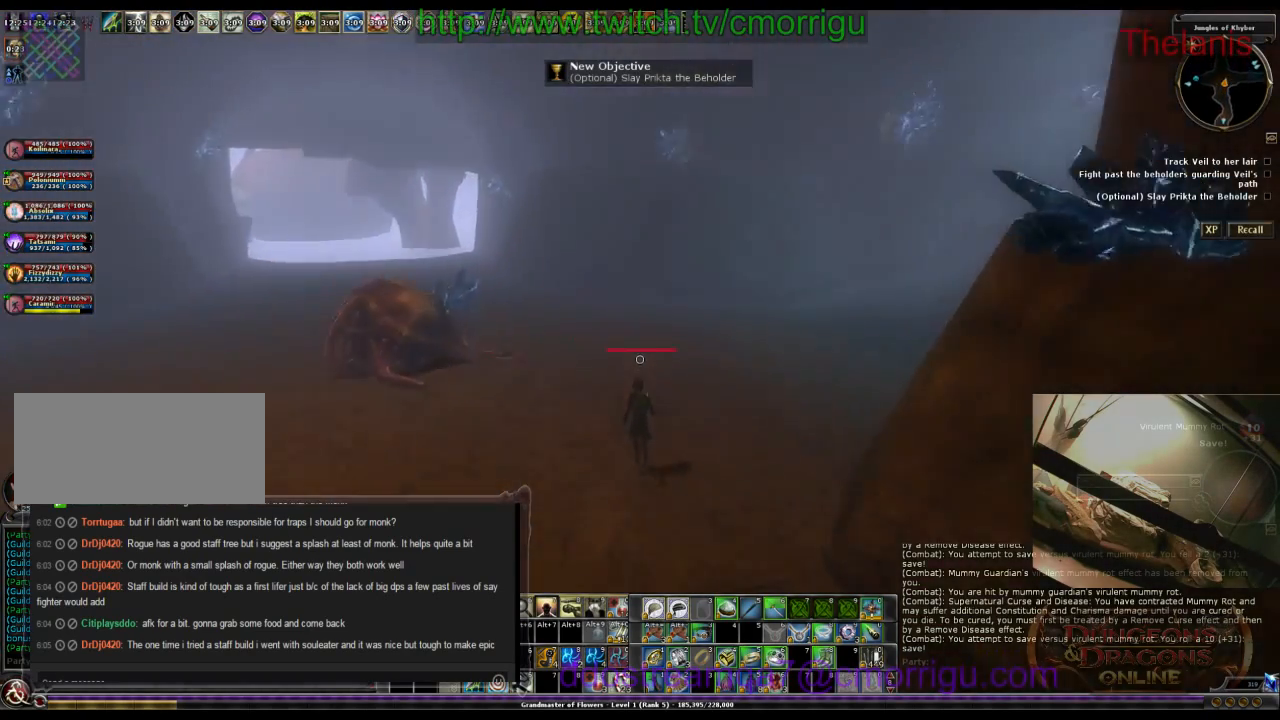
{"keys": ["w"], "events": []}
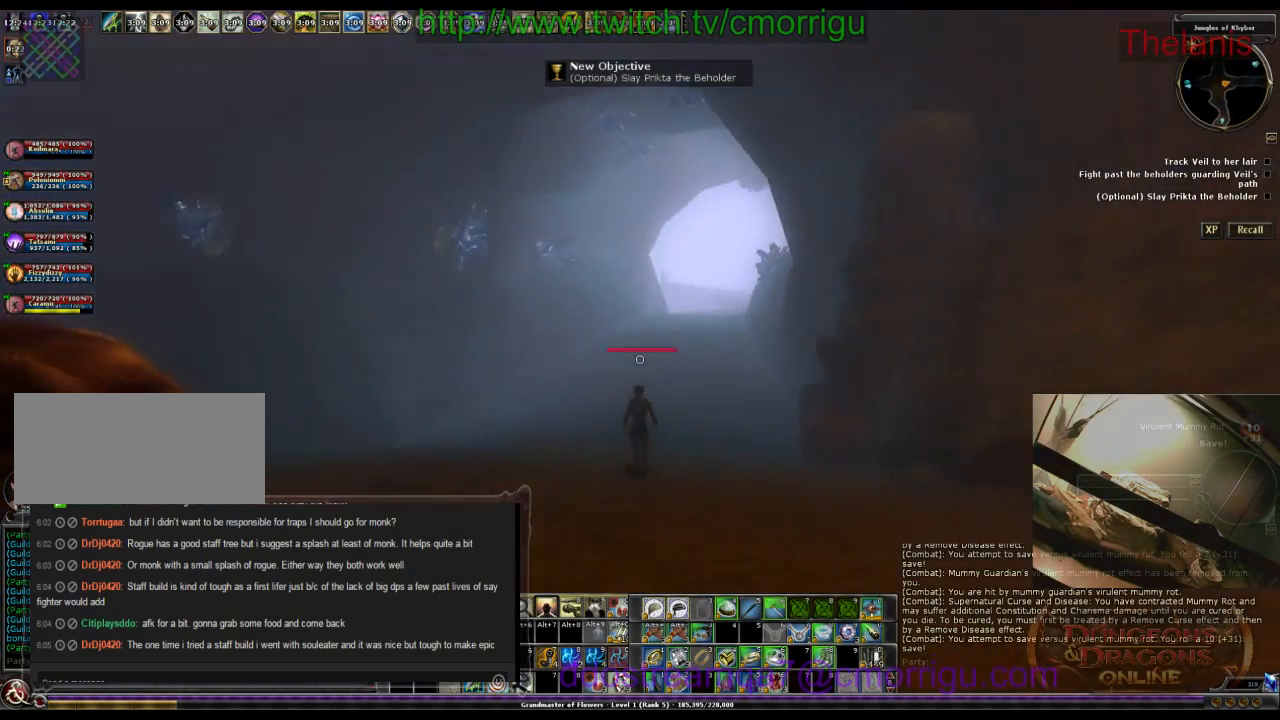
{"keys": ["w"], "events": []}
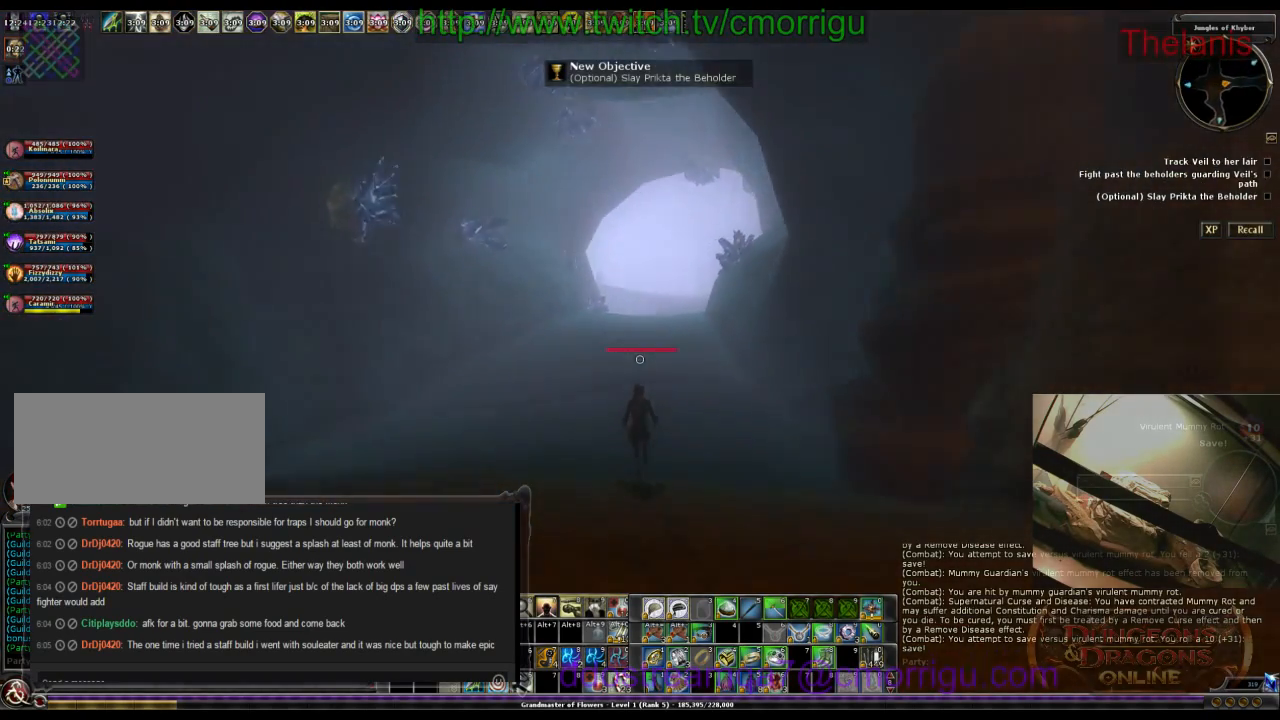
{"keys": ["w"], "events": []}
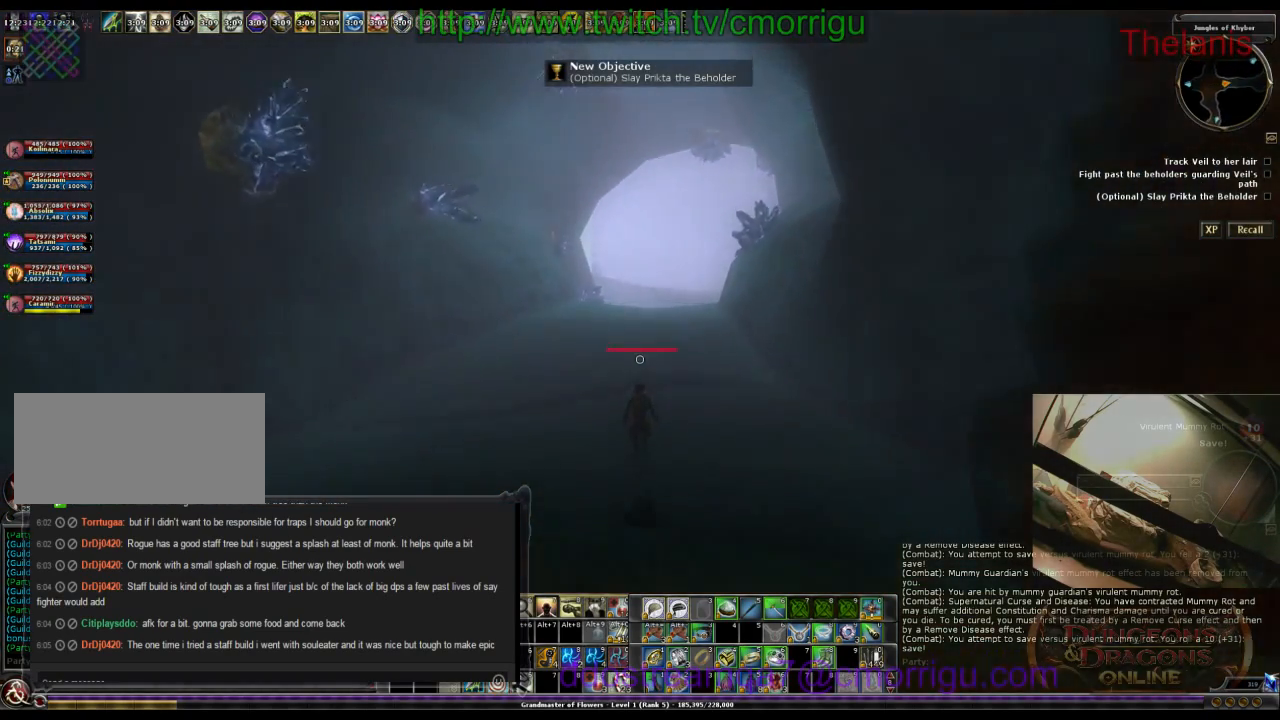
{"keys": ["w"], "events": []}
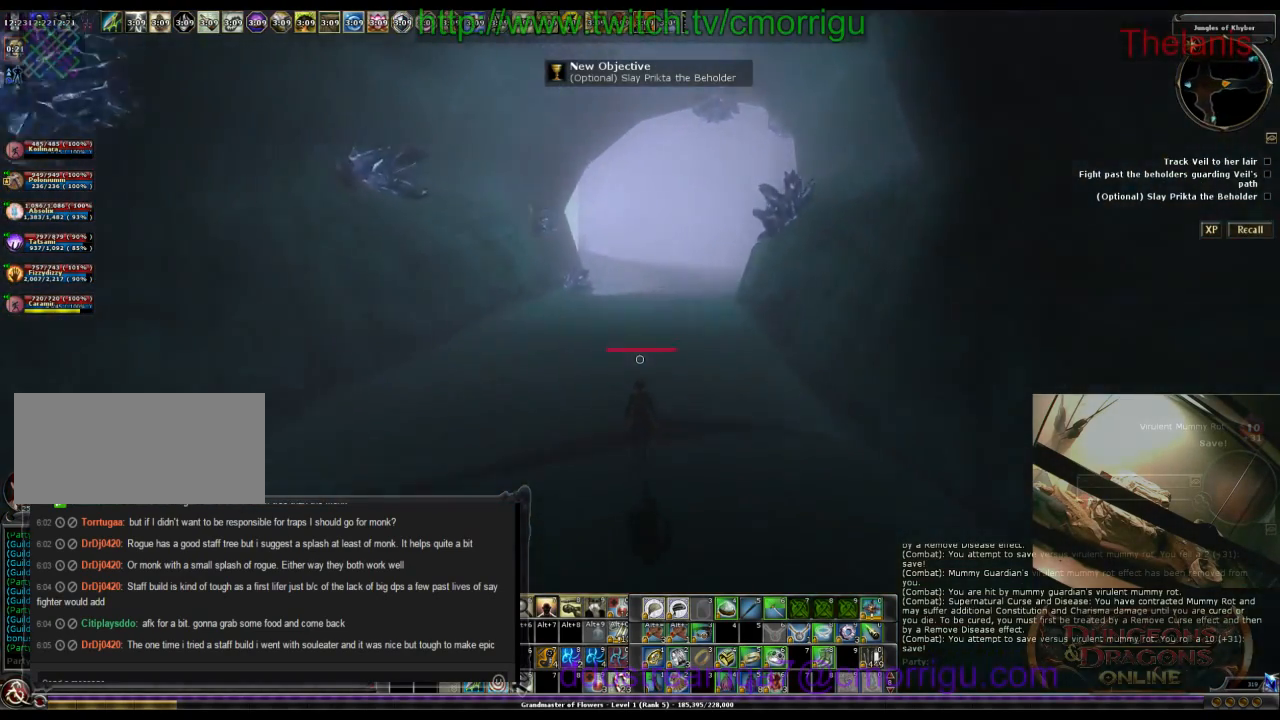
{"keys": ["w"], "events": []}
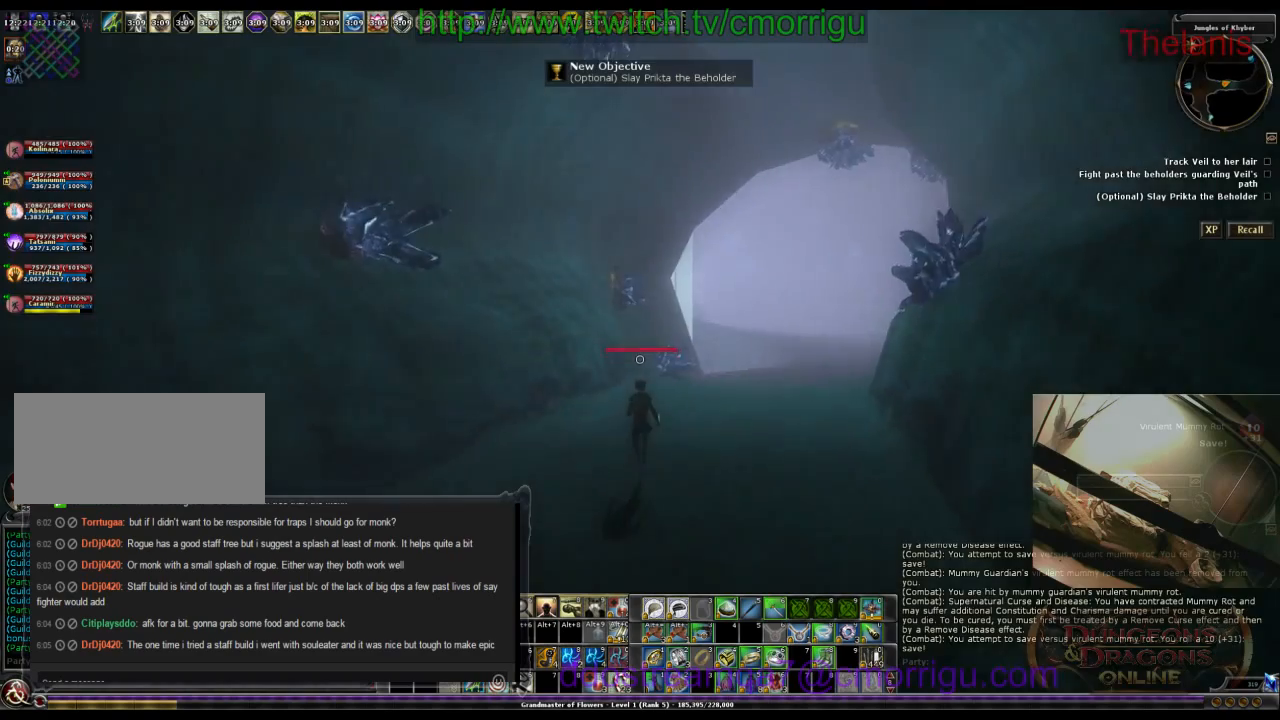
{"keys": ["w"], "events": []}
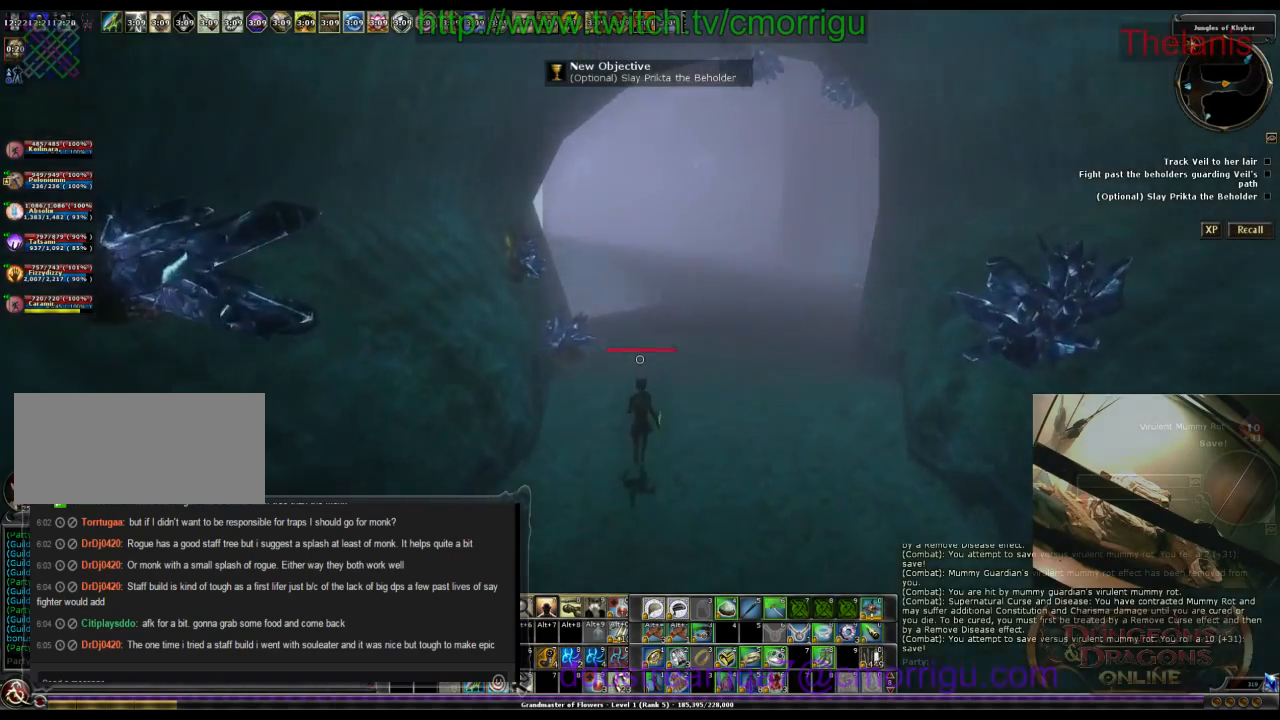
{"keys": ["w"], "events": []}
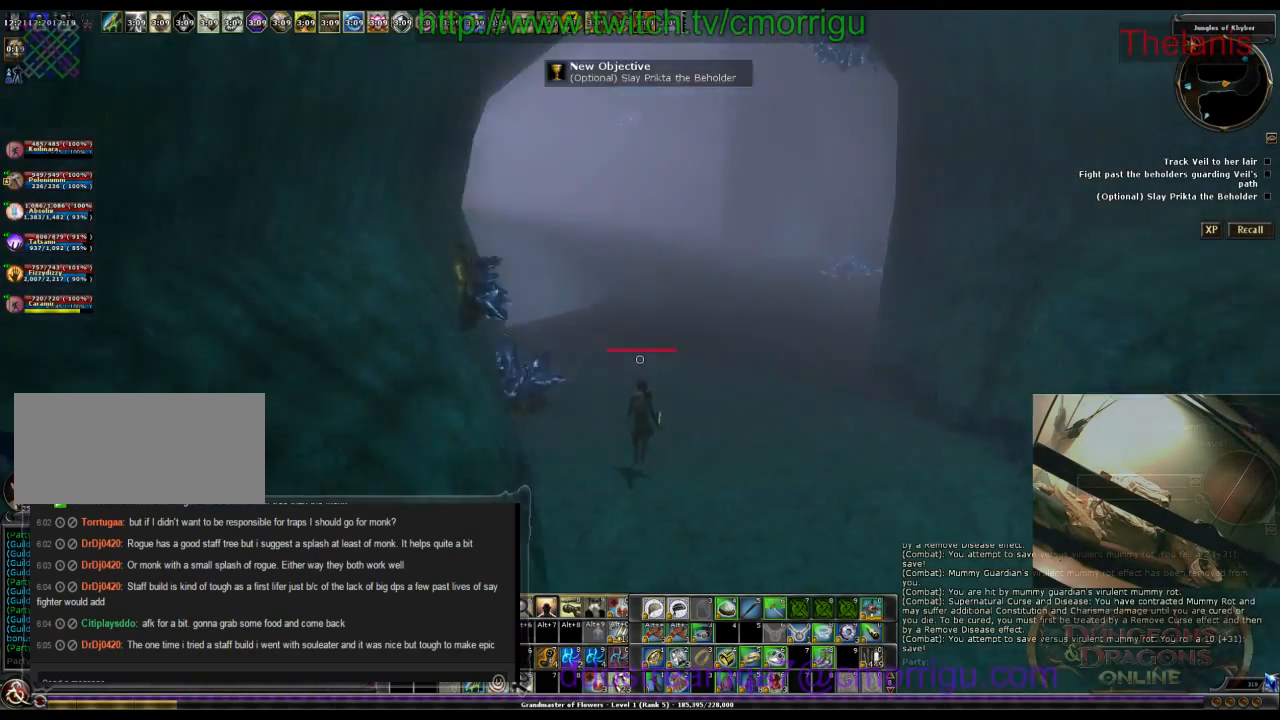
{"keys": ["w"], "events": []}
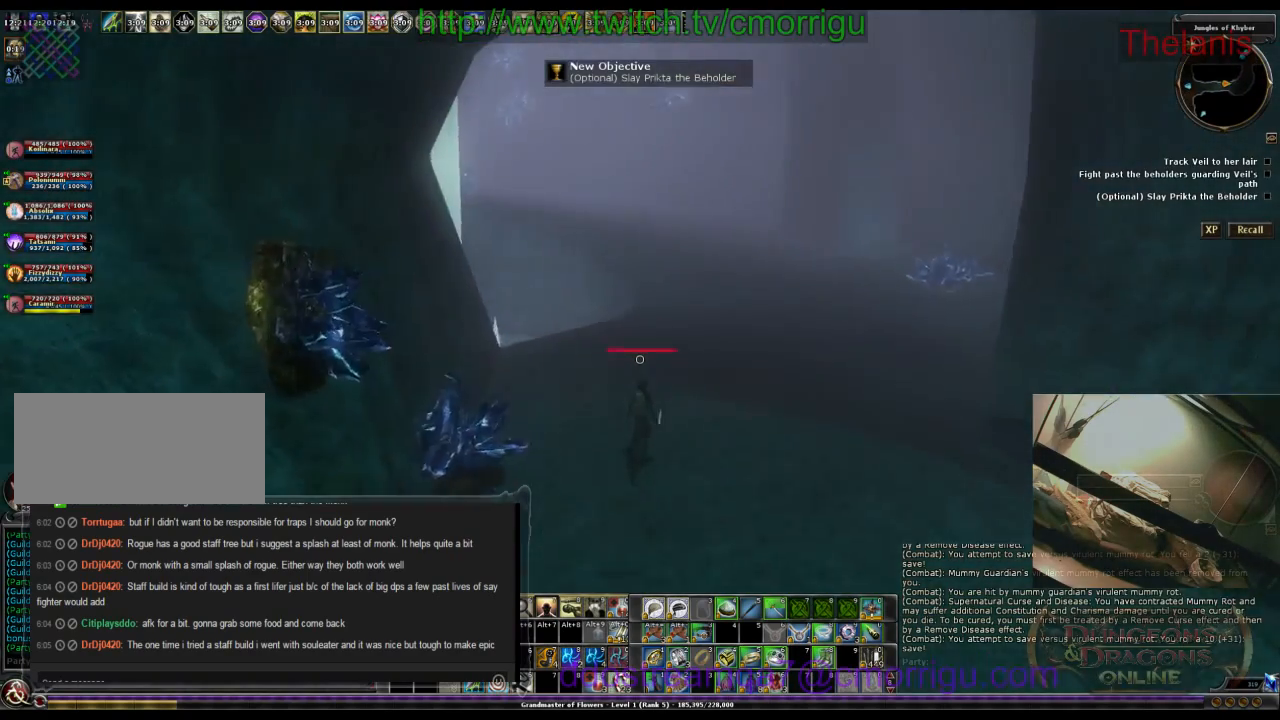
{"keys": ["w"], "events": []}